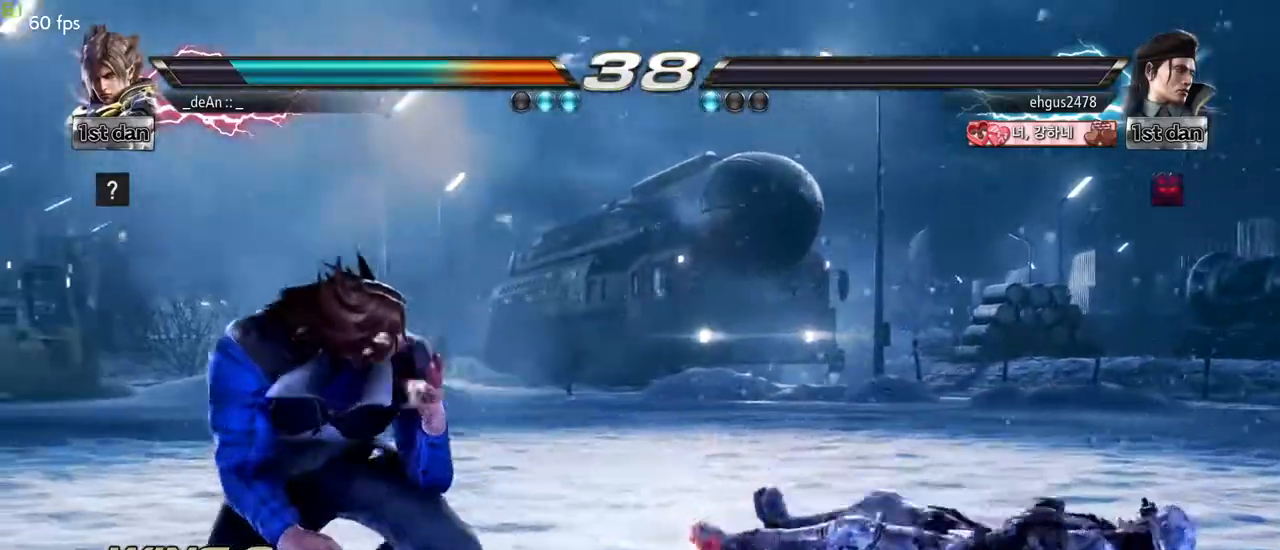
Gameplay with a controller (arcade stick); each line is a JSON object with the inputs held at the frame after it. "events" lists button and stick changes between this image and that frame as [ms after this image, input, new state], when the widget could be followed in between. Not read: L3 R3.
{"buttons": [], "left_stick": "center", "events": []}
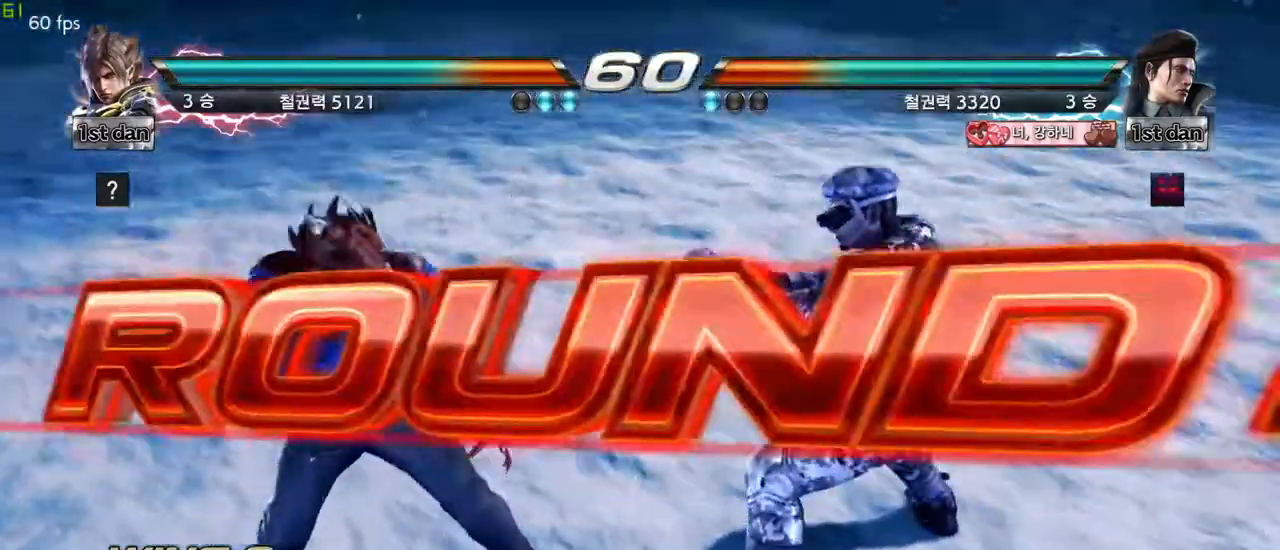
{"buttons": [], "left_stick": "center", "events": []}
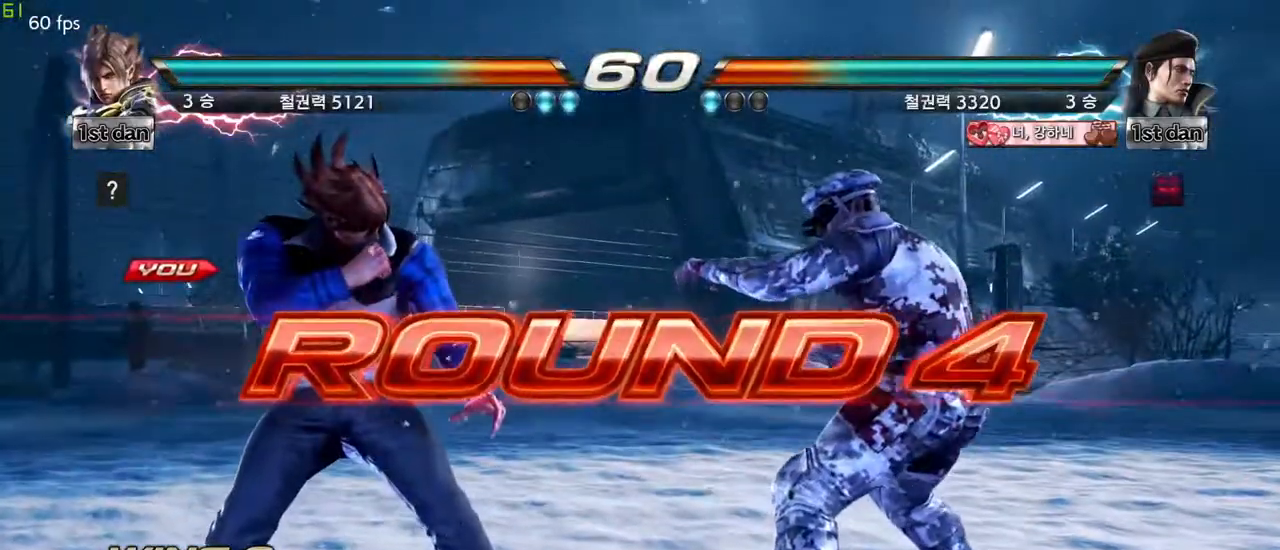
{"buttons": [], "left_stick": "center", "events": []}
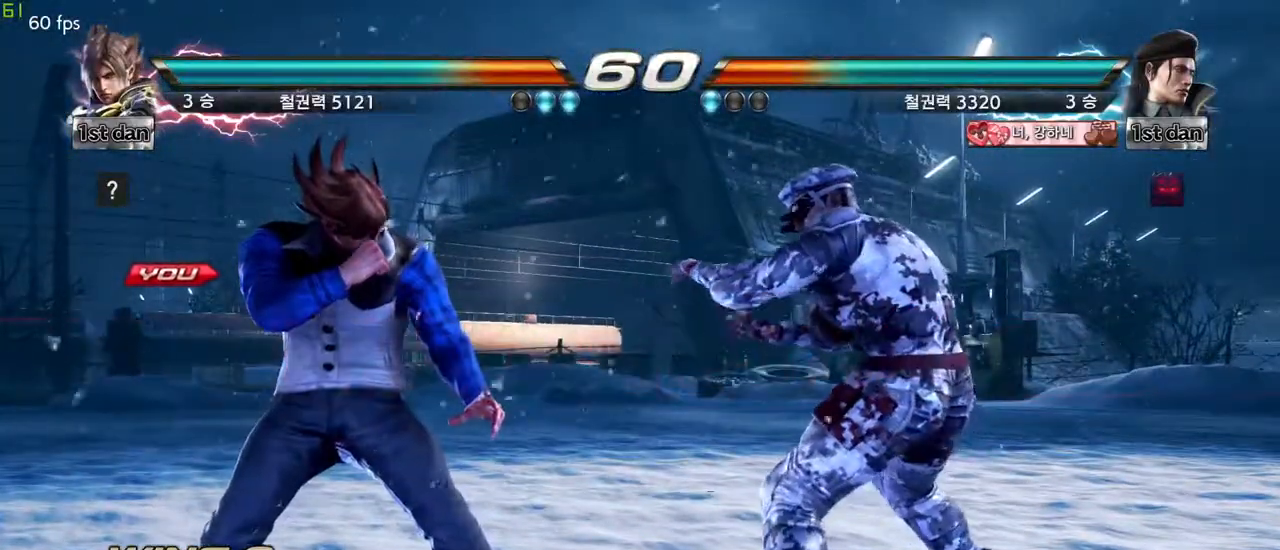
{"buttons": [], "left_stick": "center", "events": []}
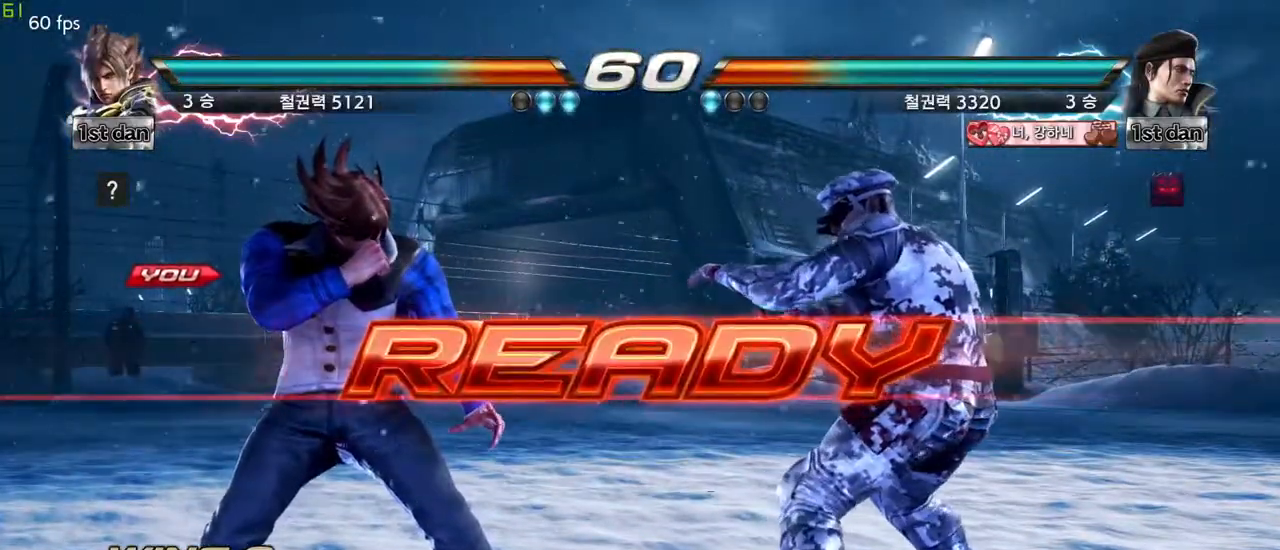
{"buttons": [], "left_stick": "center", "events": []}
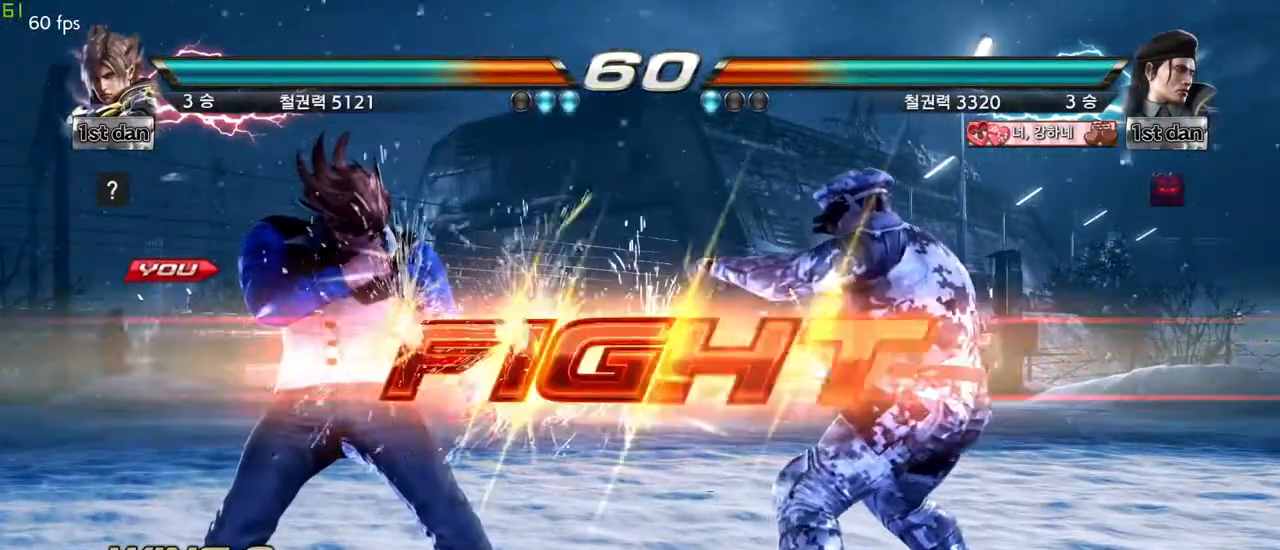
{"buttons": ["SQUARE", "TRIANGLE"], "left_stick": "center", "events": [[400, "TRIANGLE", "down"], [500, "SQUARE", "down"]]}
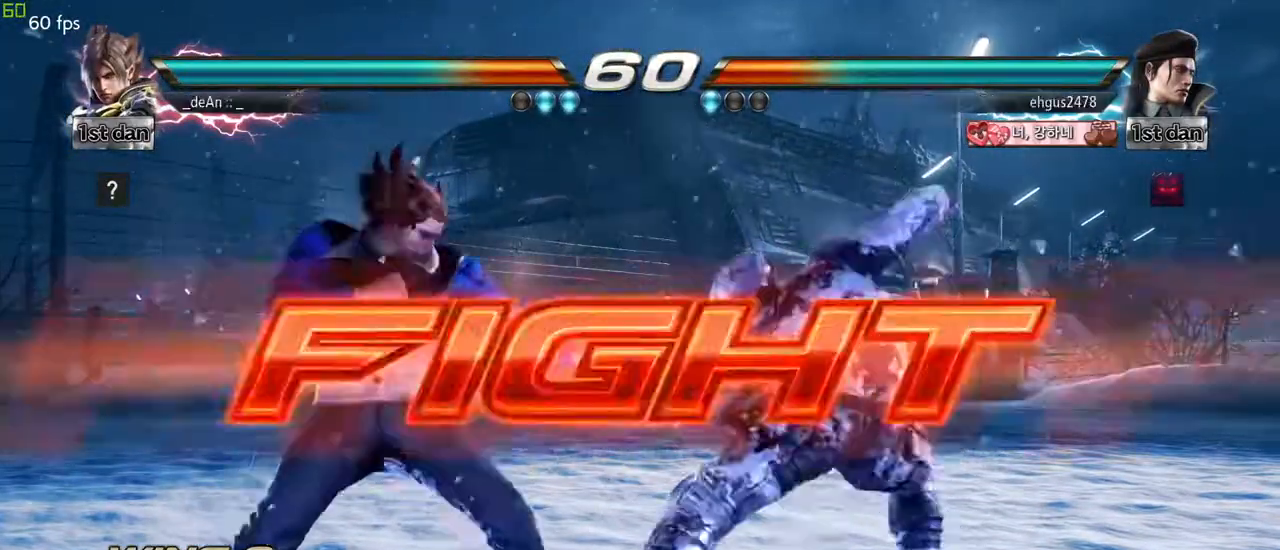
{"buttons": [], "left_stick": "center", "events": [[117, "TRIANGLE", "up"], [200, "SQUARE", "up"]]}
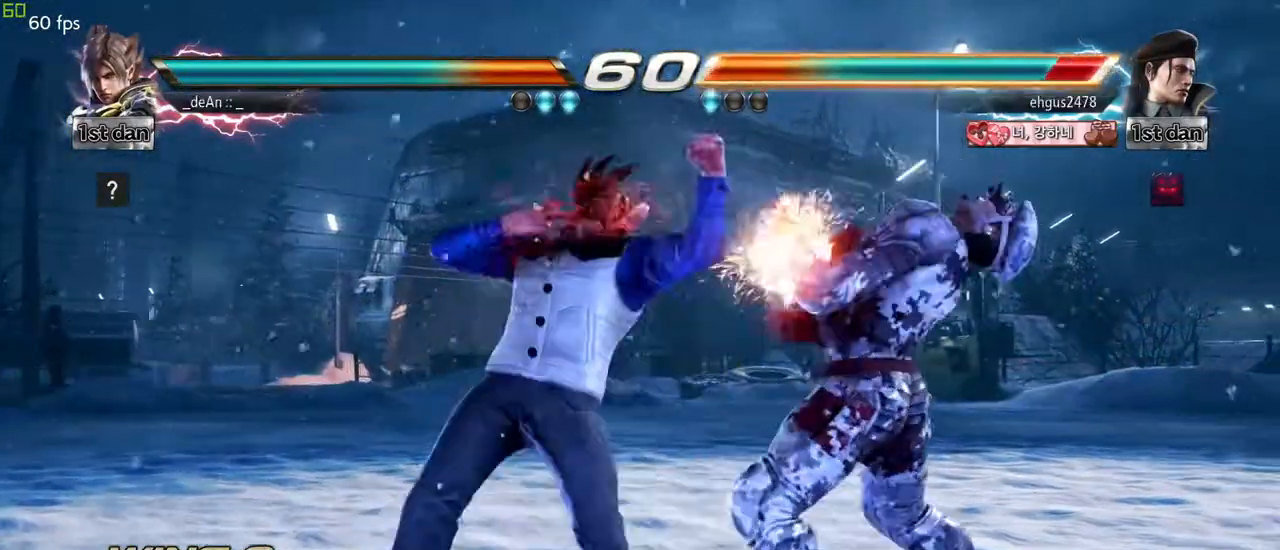
{"buttons": [], "left_stick": "center", "events": [[217, "left_stick", "down"], [250, "SQUARE", "down"], [250, "TRIANGLE", "down"], [333, "SQUARE", "up"], [350, "TRIANGLE", "up"], [450, "left_stick", "center"]]}
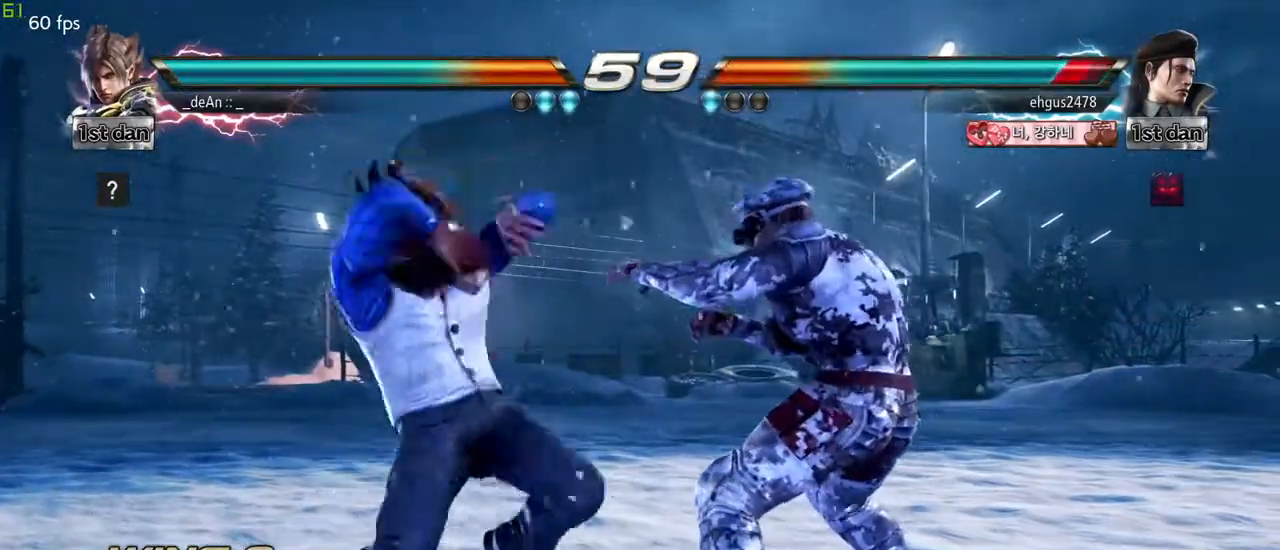
{"buttons": [], "left_stick": "center", "events": []}
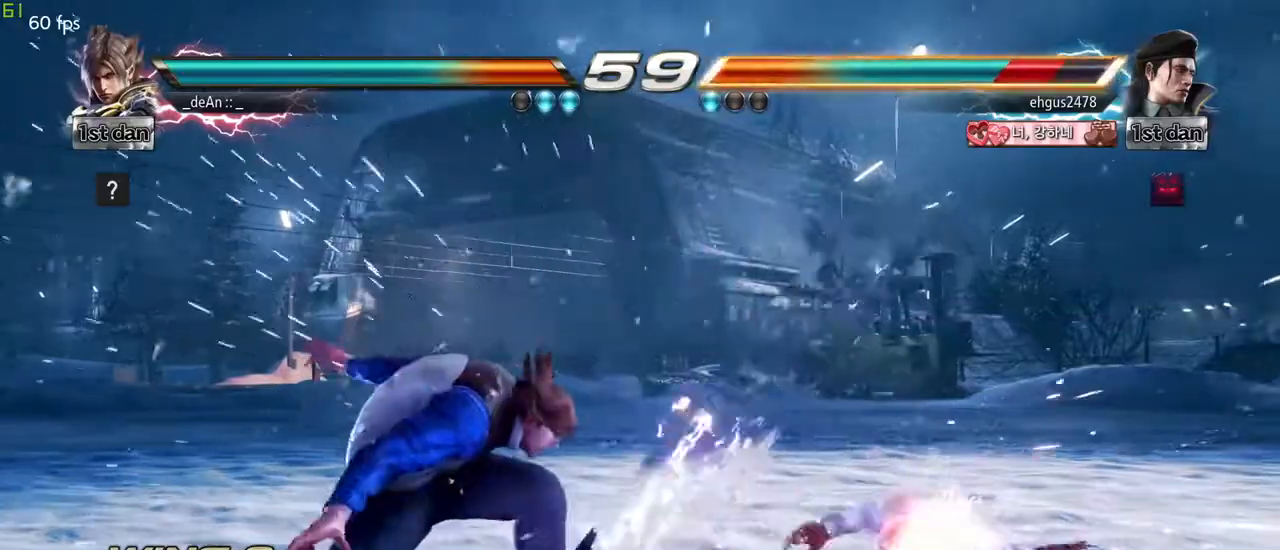
{"buttons": ["CIRCLE"], "left_stick": "up-right", "events": [[133, "left_stick", "up"], [250, "left_stick", "center"], [383, "left_stick", "right"], [433, "left_stick", "up-right"], [450, "CIRCLE", "down"]]}
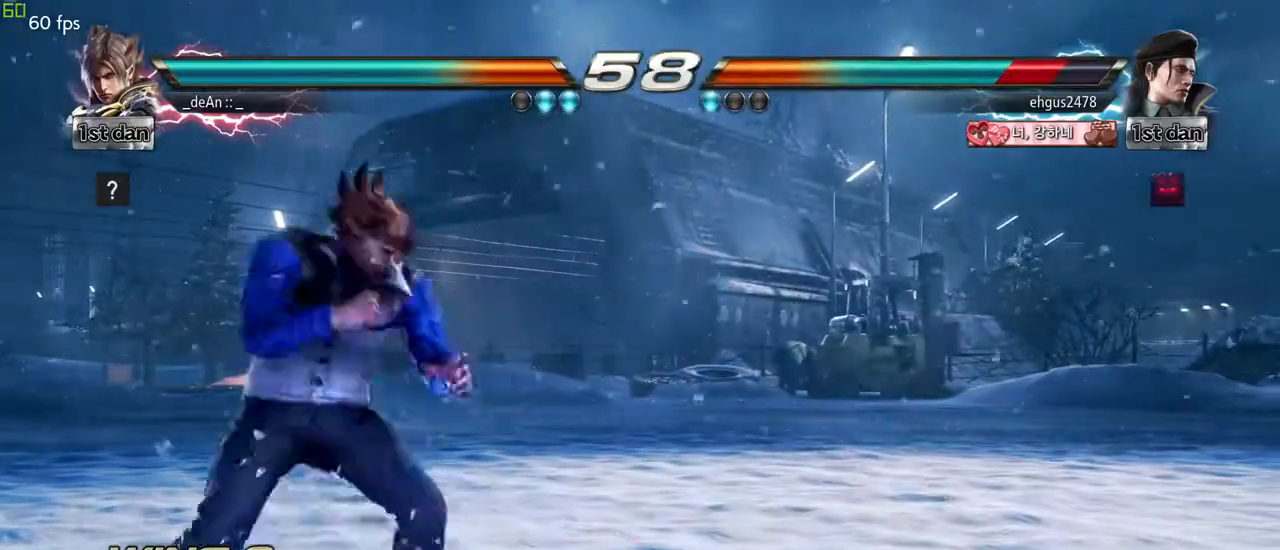
{"buttons": [], "left_stick": "center", "events": [[100, "CIRCLE", "up"], [183, "left_stick", "center"]]}
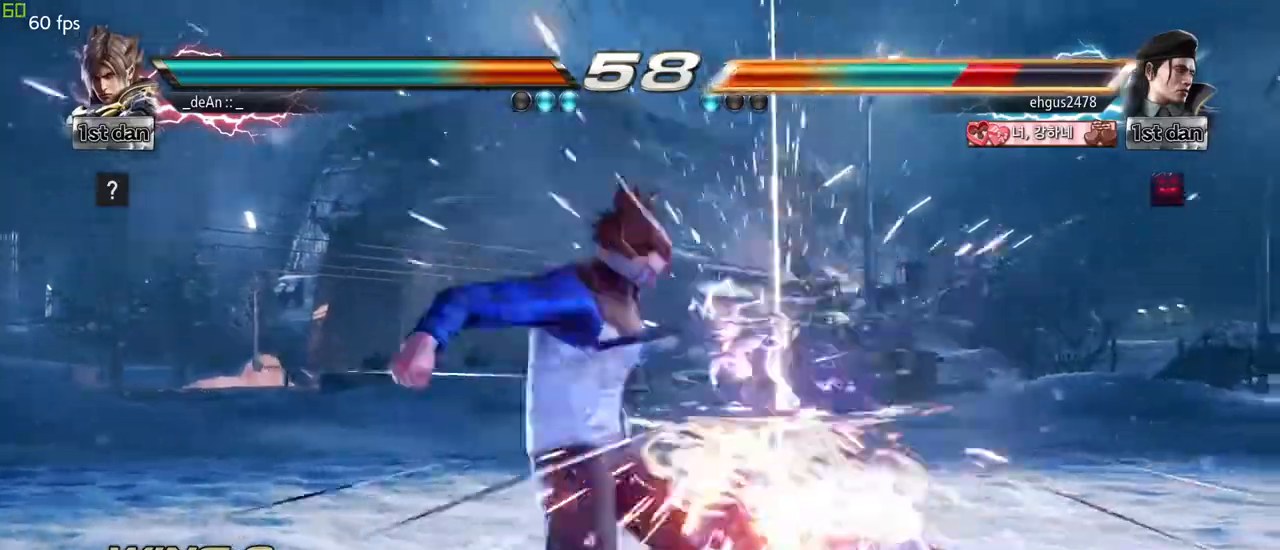
{"buttons": ["TRIANGLE"], "left_stick": "down-left", "events": [[333, "left_stick", "down-left"], [383, "TRIANGLE", "down"]]}
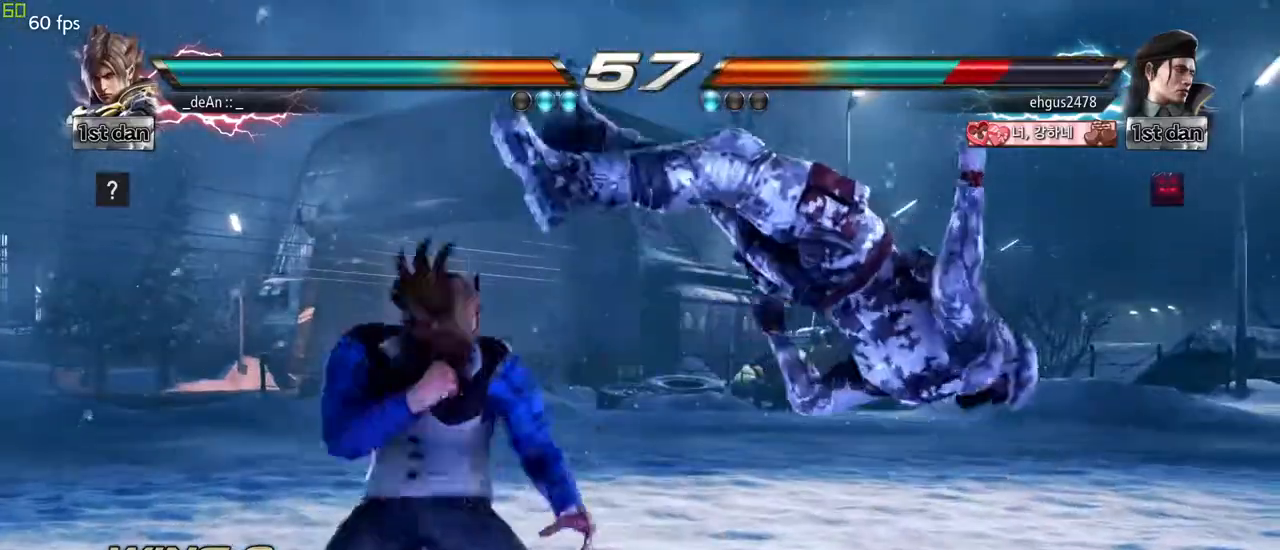
{"buttons": [], "left_stick": "center", "events": [[17, "SQUARE", "down"], [83, "TRIANGLE", "up"], [167, "left_stick", "center"], [183, "SQUARE", "up"]]}
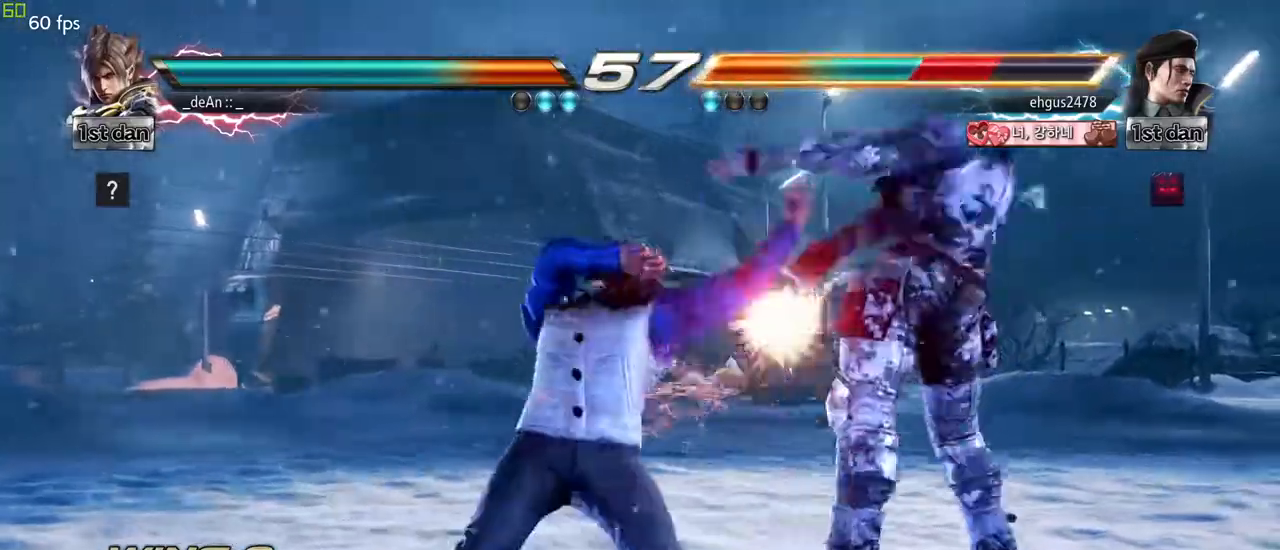
{"buttons": ["TRIANGLE"], "left_stick": "right", "events": [[233, "CROSS", "down"], [233, "left_stick", "down-right"], [350, "CROSS", "up"], [467, "TRIANGLE", "down"], [500, "left_stick", "right"]]}
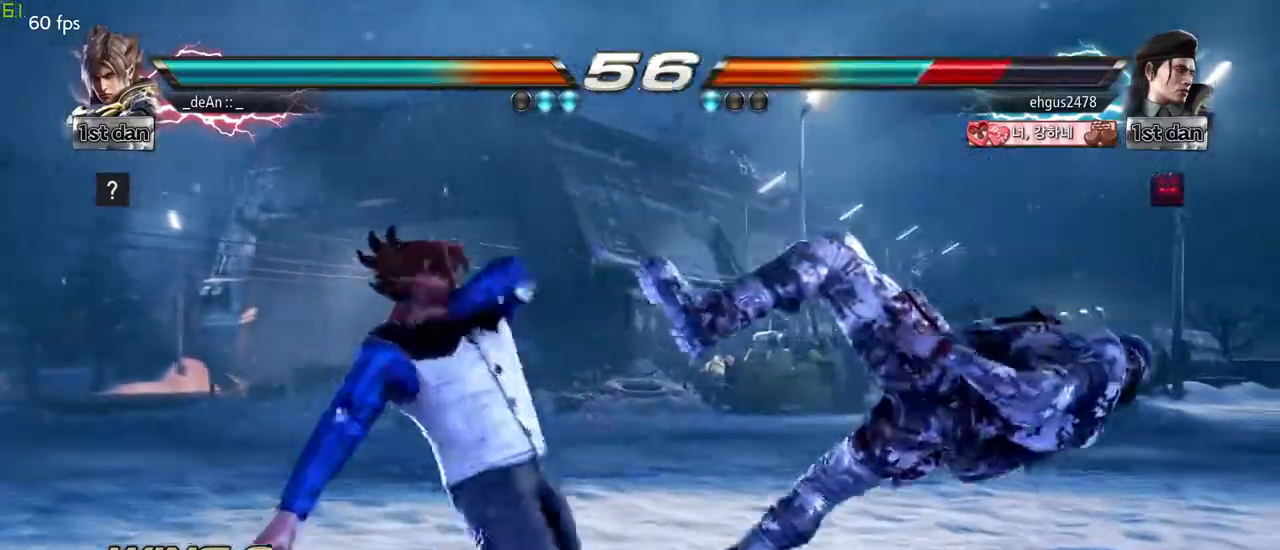
{"buttons": ["TRIANGLE"], "left_stick": "right", "events": [[67, "TRIANGLE", "up"], [150, "SQUARE", "down"], [283, "TRIANGLE", "down"], [300, "SQUARE", "up"], [417, "TRIANGLE", "up"], [450, "TRIANGLE", "down"]]}
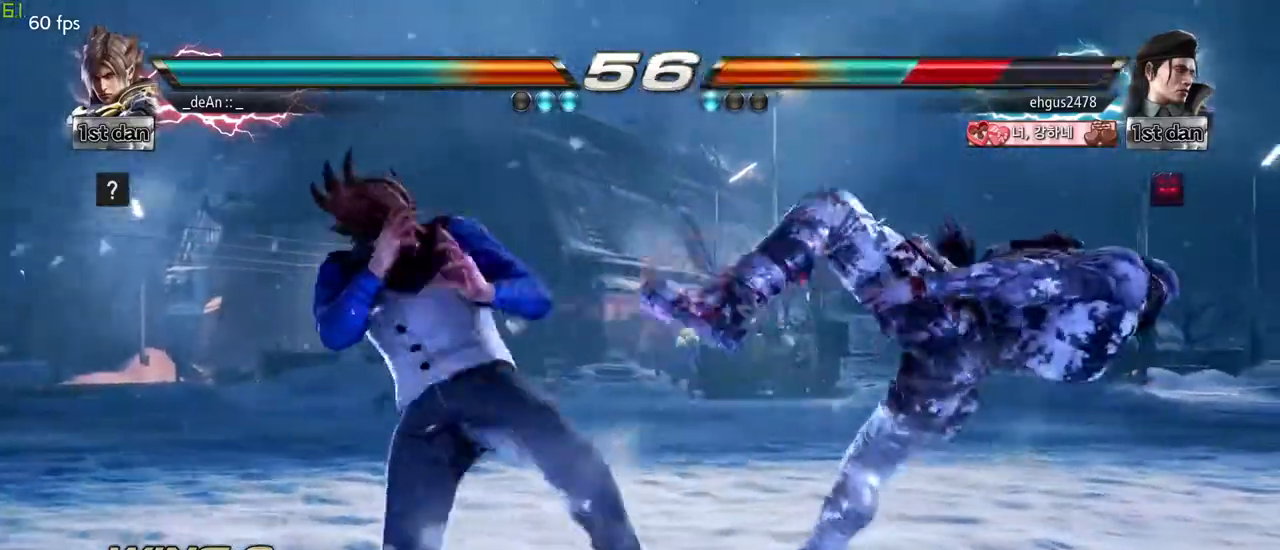
{"buttons": [], "left_stick": "center", "events": [[17, "left_stick", "center"], [67, "TRIANGLE", "up"], [350, "left_stick", "right"], [433, "left_stick", "center"]]}
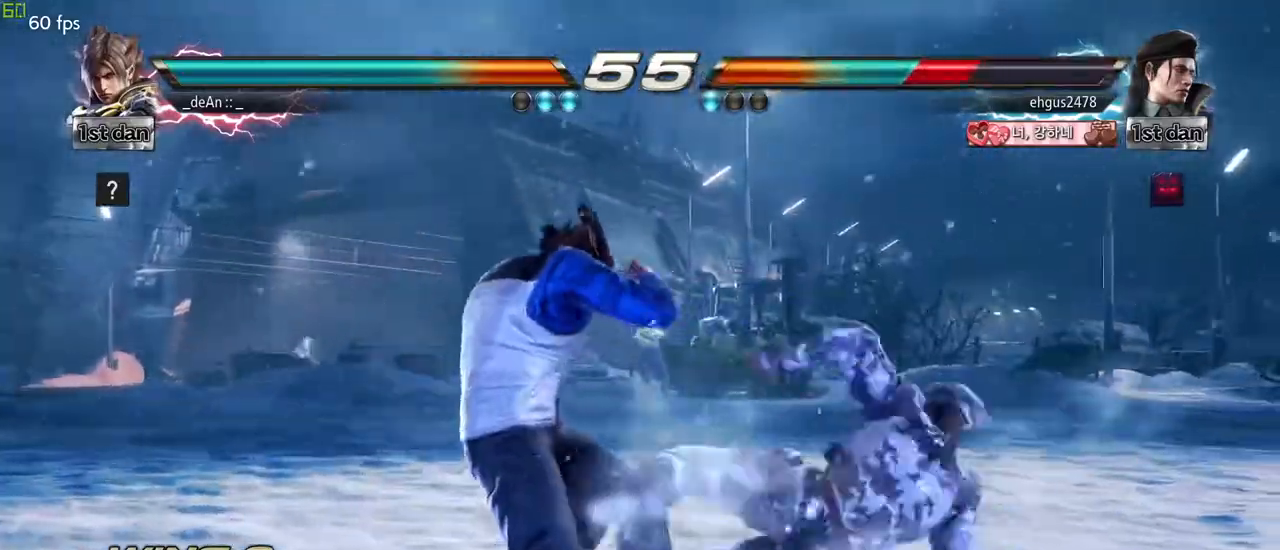
{"buttons": [], "left_stick": "center", "events": [[50, "left_stick", "right"], [100, "left_stick", "center"], [167, "left_stick", "down-left"], [200, "CROSS", "down"], [283, "left_stick", "left"], [350, "CROSS", "up"], [433, "left_stick", "center"]]}
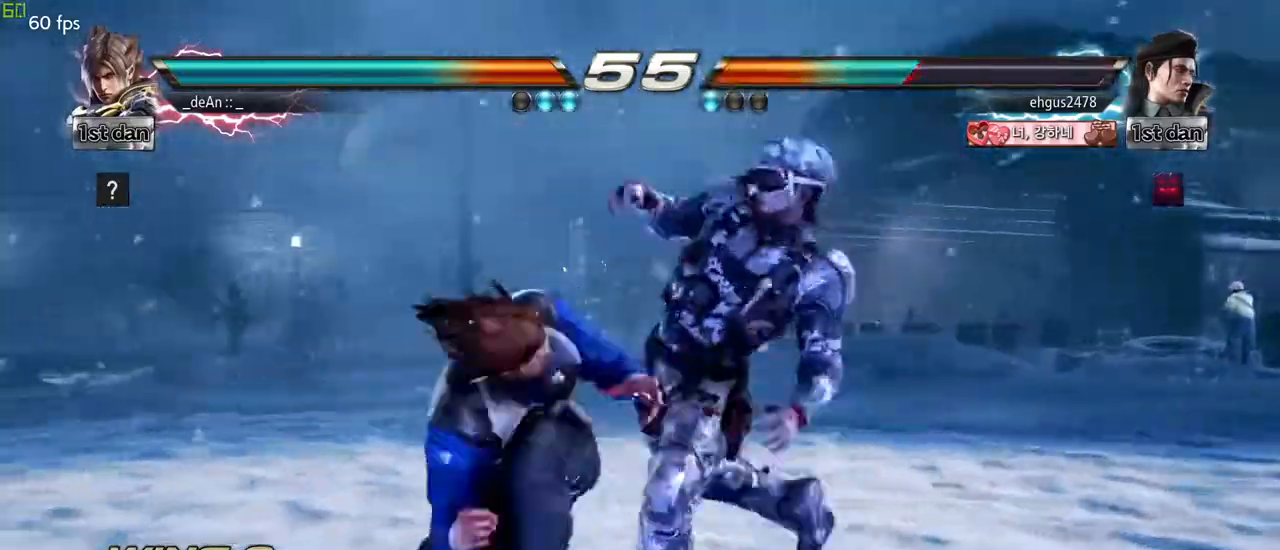
{"buttons": ["CIRCLE"], "left_stick": "center", "events": [[433, "CIRCLE", "down"]]}
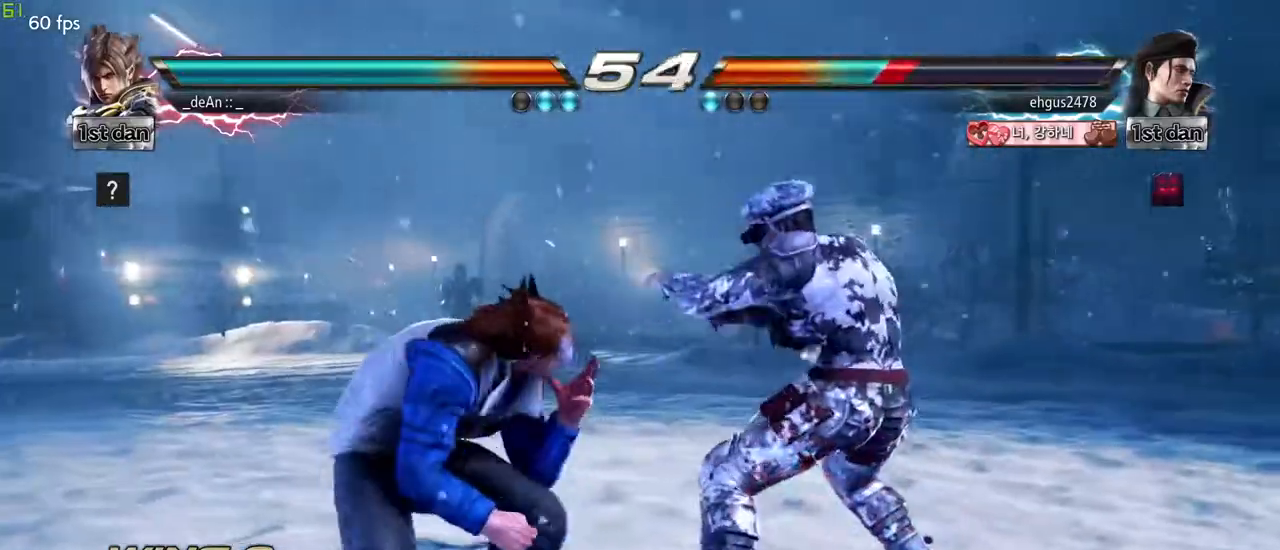
{"buttons": [], "left_stick": "left", "events": [[100, "CIRCLE", "up"], [500, "left_stick", "left"]]}
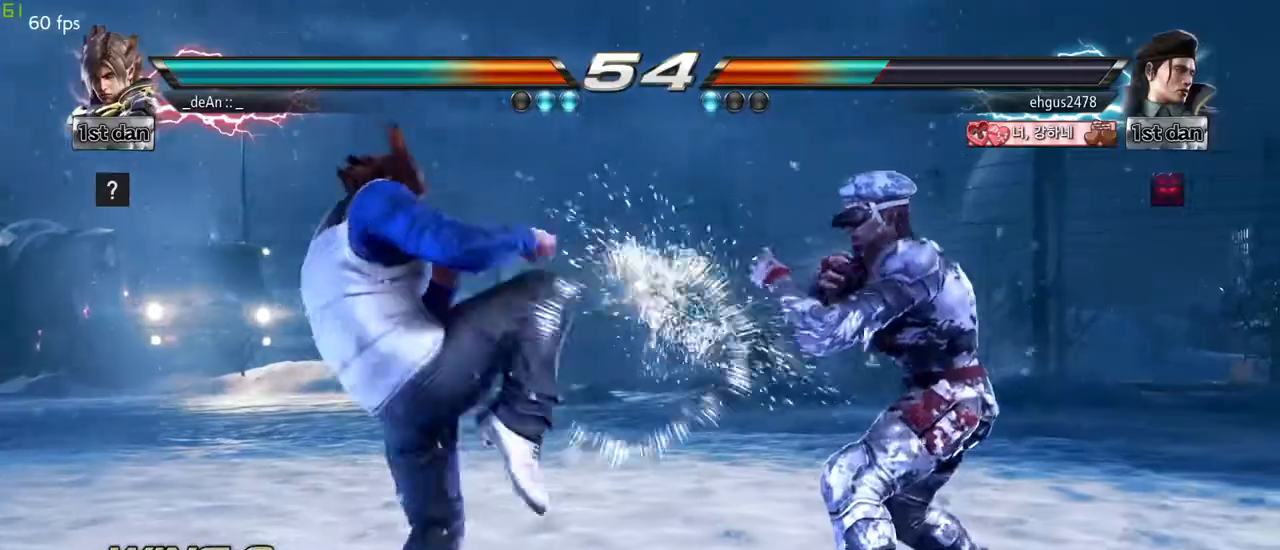
{"buttons": [], "left_stick": "center"}
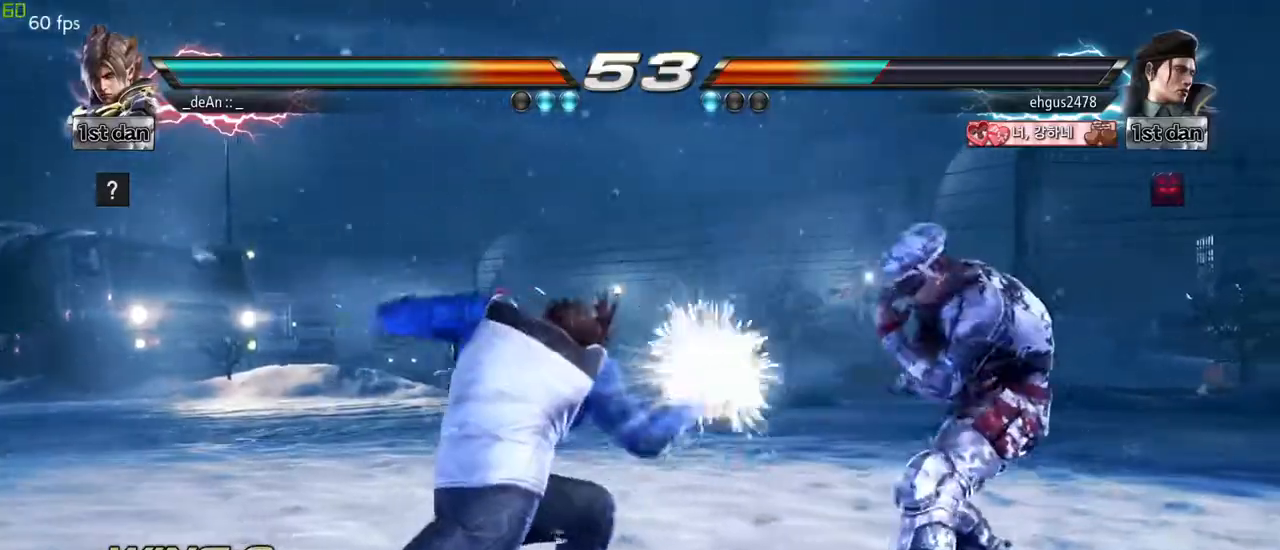
{"buttons": ["SQUARE", "TRIANGLE"], "left_stick": "center", "events": [[300, "SQUARE", "down"], [383, "TRIANGLE", "down"]]}
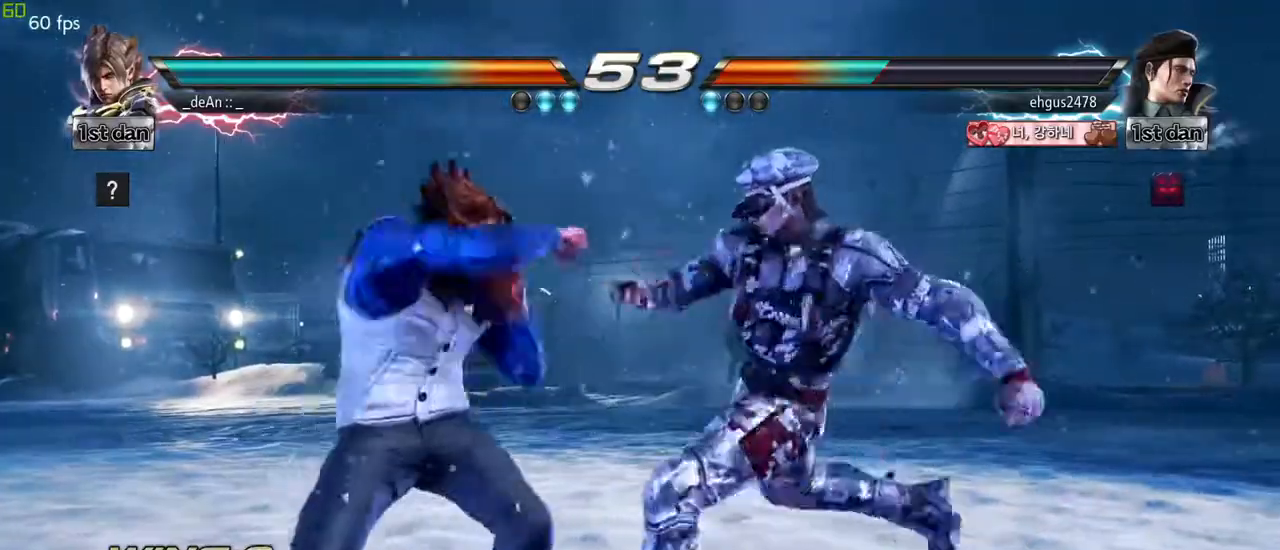
{"buttons": ["TRIANGLE"], "left_stick": "down-left", "events": [[33, "SQUARE", "up"], [67, "TRIANGLE", "up"], [400, "left_stick", "down-left"], [433, "TRIANGLE", "down"]]}
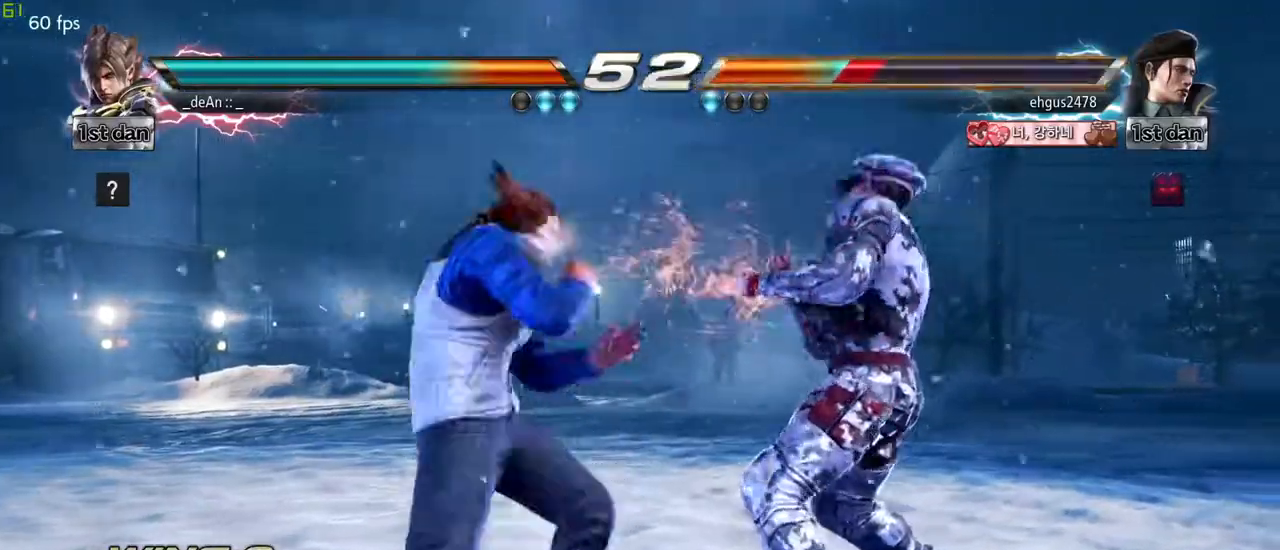
{"buttons": [], "left_stick": "center", "events": [[67, "SQUARE", "down"], [83, "TRIANGLE", "up"], [150, "left_stick", "center"], [217, "SQUARE", "up"]]}
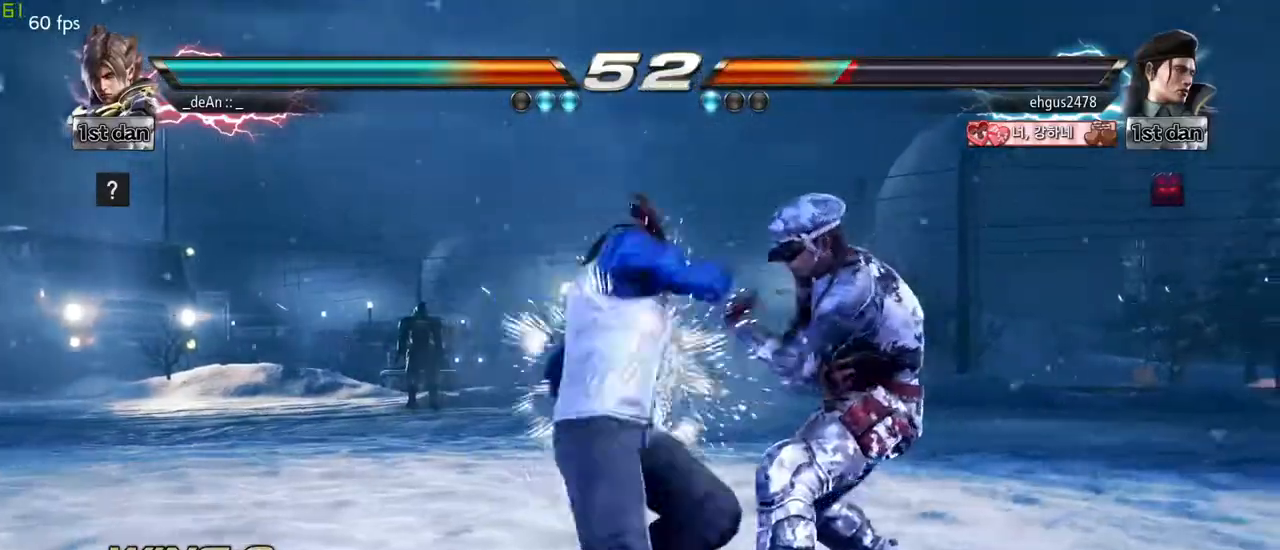
{"buttons": ["SQUARE"], "left_stick": "down-left", "events": [[367, "left_stick", "down-left"], [400, "SQUARE", "down"]]}
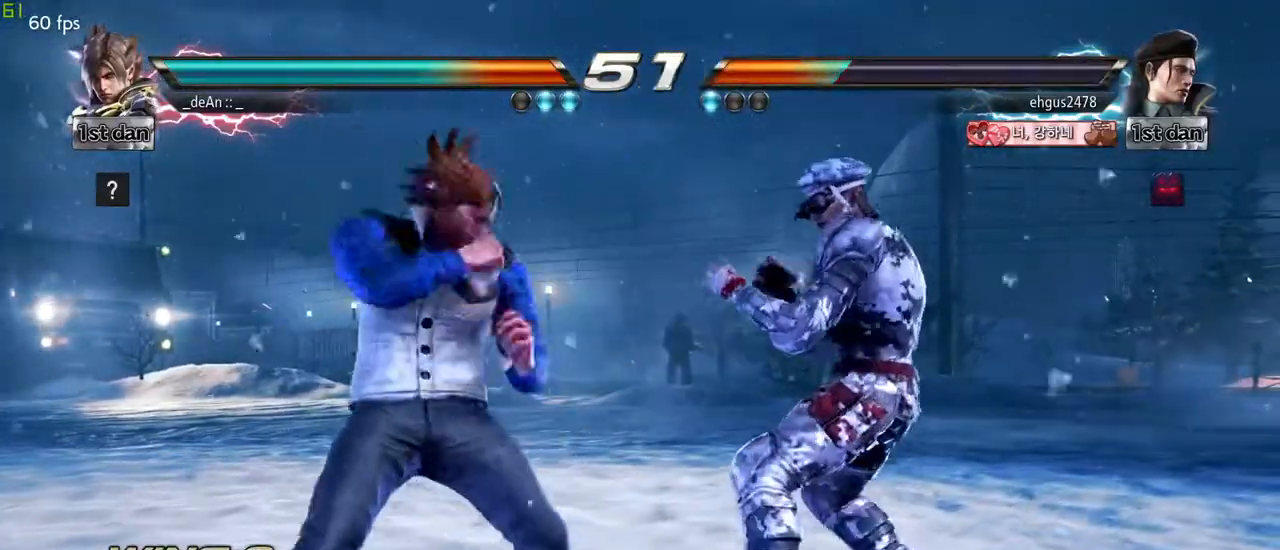
{"buttons": [], "left_stick": "center", "events": [[50, "SQUARE", "up"], [133, "left_stick", "center"]]}
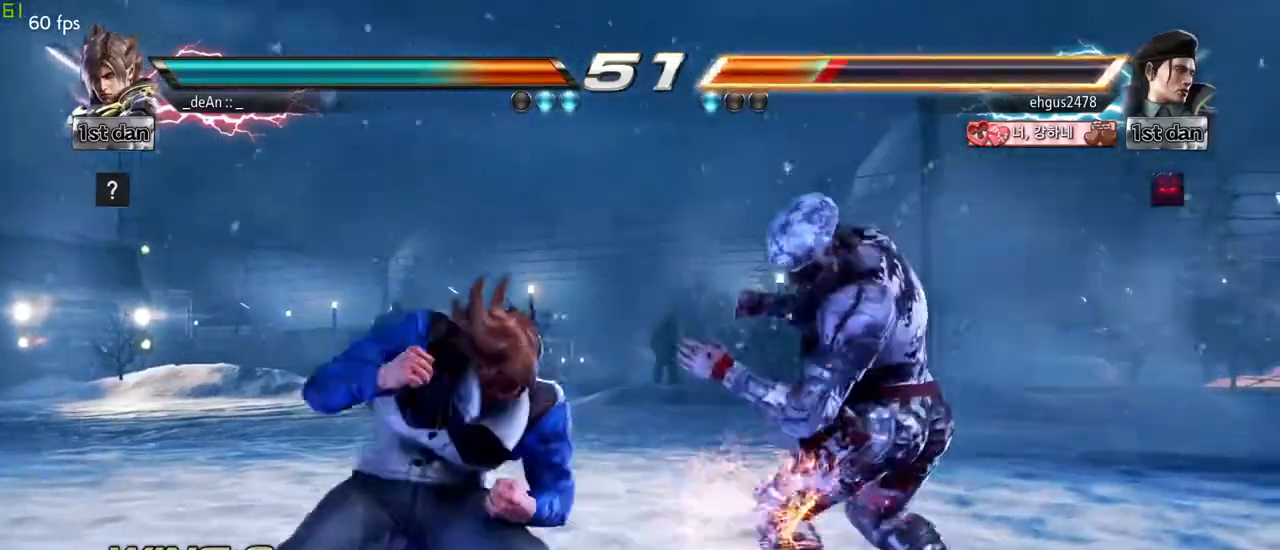
{"buttons": [], "left_stick": "center", "events": [[133, "CIRCLE", "down"], [333, "CIRCLE", "up"]]}